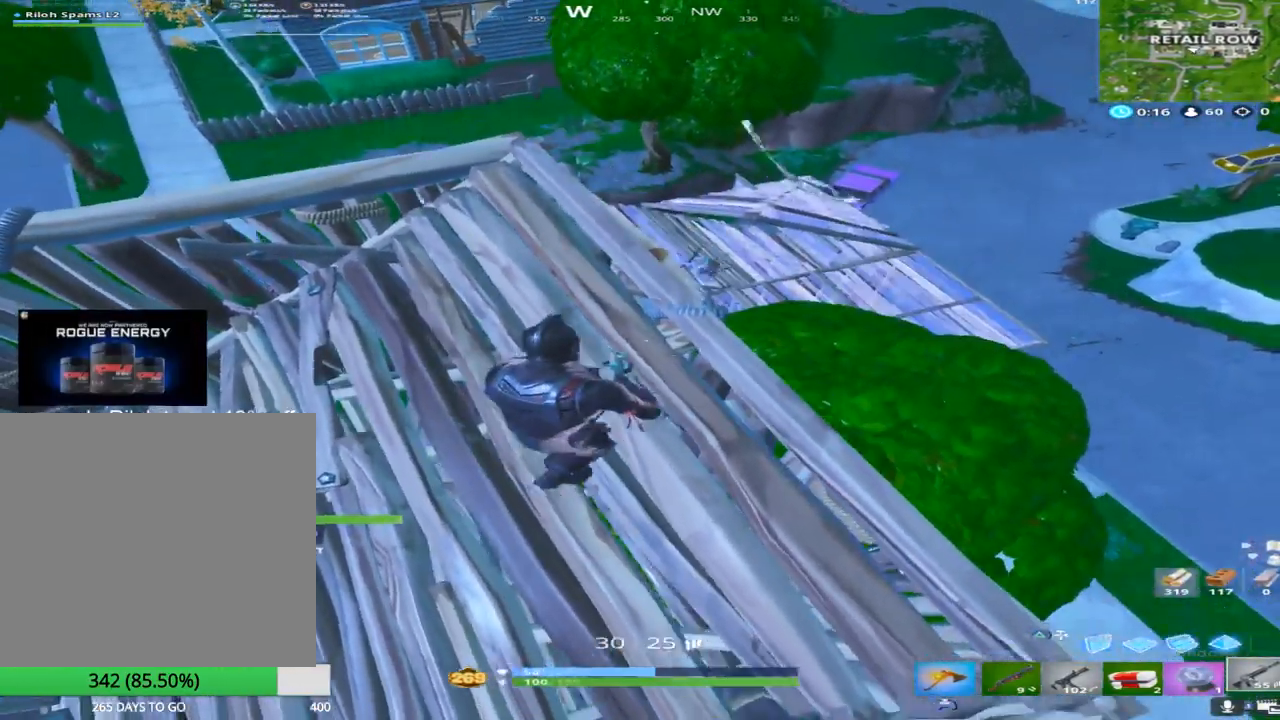
Gameplay with a controller (PlayStation layout); each line is a JSON object with the inputs held at the frame after it (dt_ms = milliseconds from this image to that frame). "events" lists button and stick changes between this image and that frame as [ms after this image, input, new state], when the widget could be followed in between. Not read: CROSS.
{"dt_ms": 500, "buttons": [], "left_stick": "up", "right_stick": "center", "events": [[33, "left_stick", "left"], [67, "right_stick", "center"], [250, "left_stick", "center"], [267, "R1", "down"], [267, "right_stick", "left"], [300, "left_stick", "up"], [417, "R1", "up"], [417, "right_stick", "center"]]}
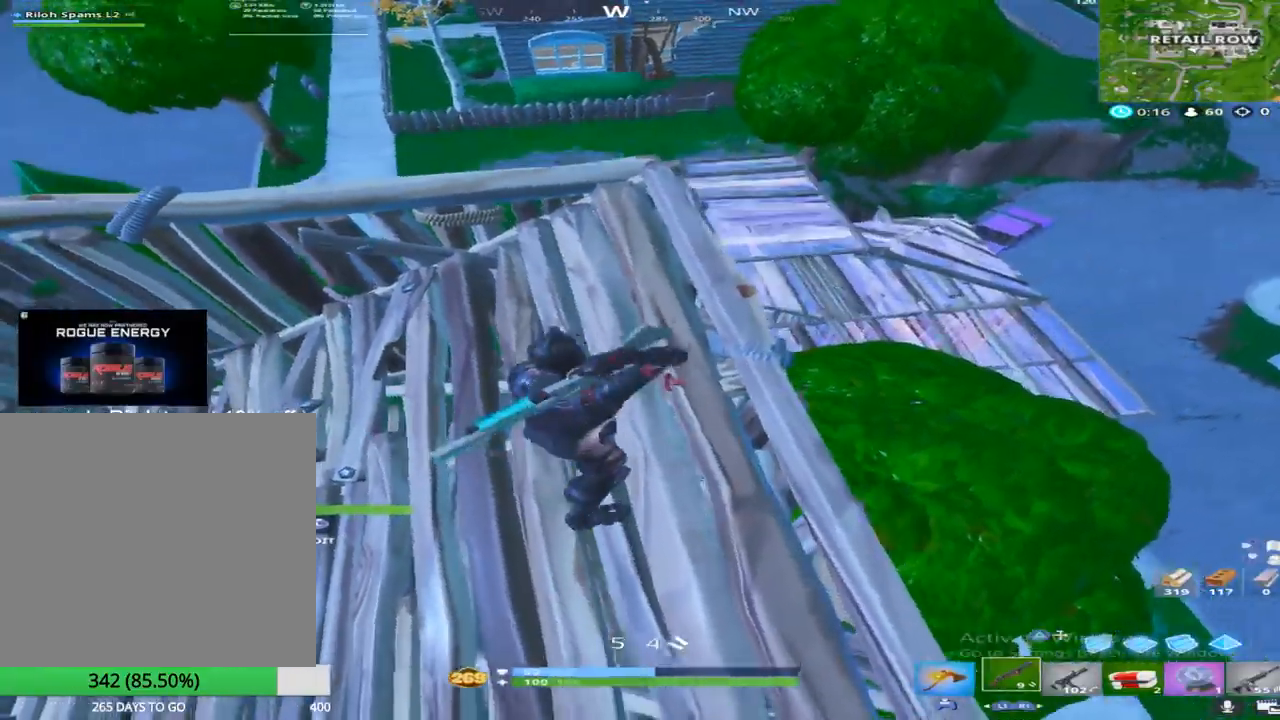
{"dt_ms": 500, "buttons": [], "left_stick": "up", "right_stick": "down", "events": [[17, "right_stick", "left"], [133, "left_stick", "up-left"], [317, "right_stick", "down"], [367, "left_stick", "up"]]}
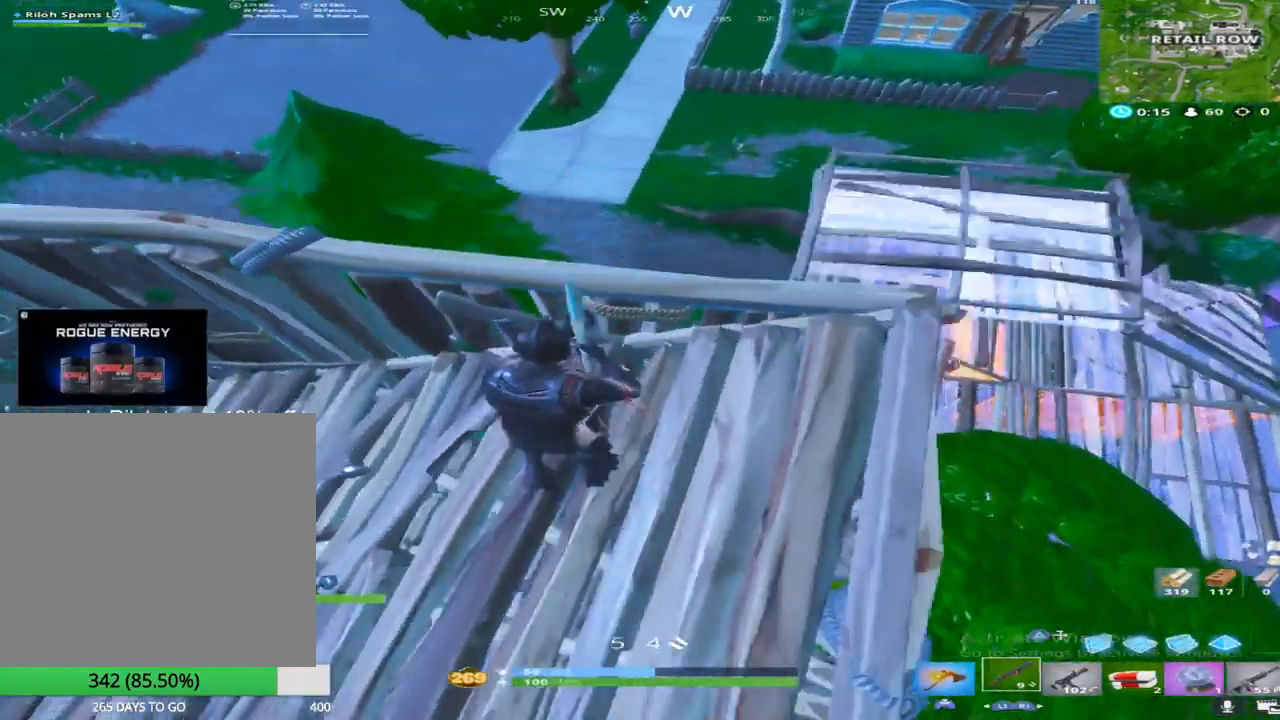
{"dt_ms": 500, "buttons": [], "left_stick": "right", "right_stick": "up", "events": [[83, "left_stick", "up-left"], [83, "right_stick", "right"], [367, "left_stick", "up-right"], [367, "right_stick", "center"], [417, "left_stick", "right"], [500, "right_stick", "up"]]}
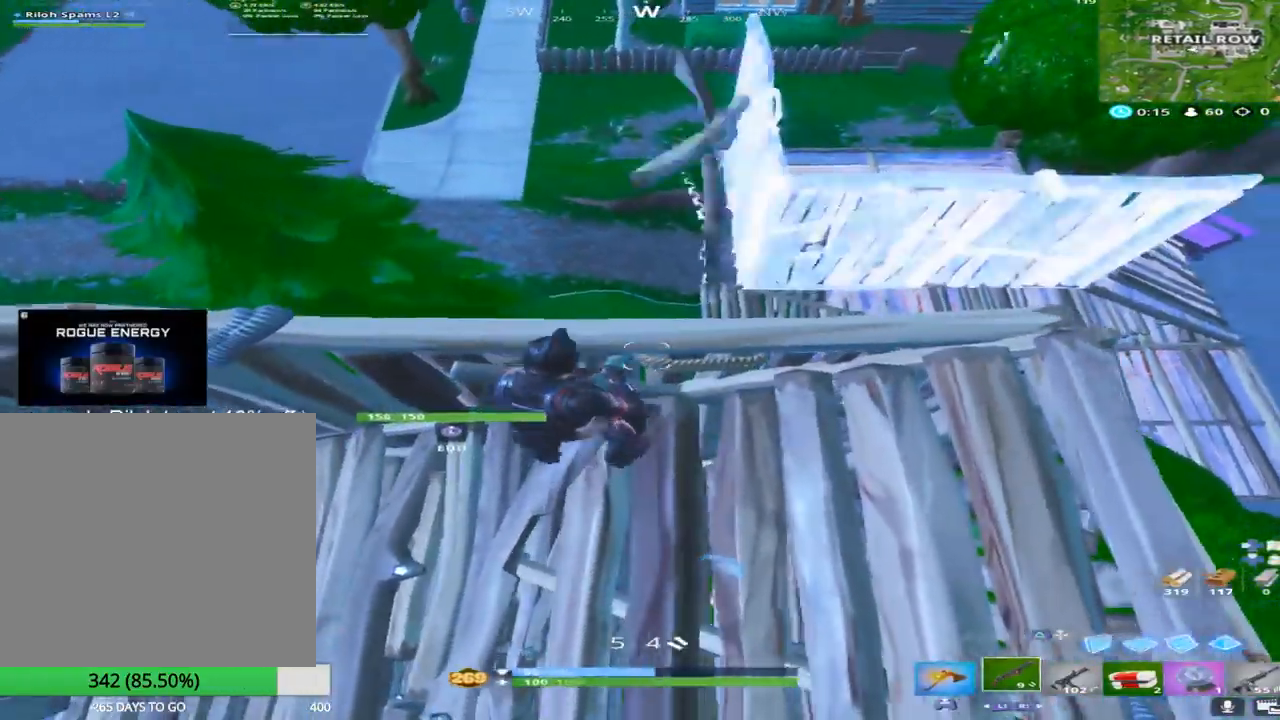
{"dt_ms": 500, "buttons": [], "left_stick": "down-left", "right_stick": "center", "events": [[467, "right_stick", "center"], [500, "left_stick", "down-left"]]}
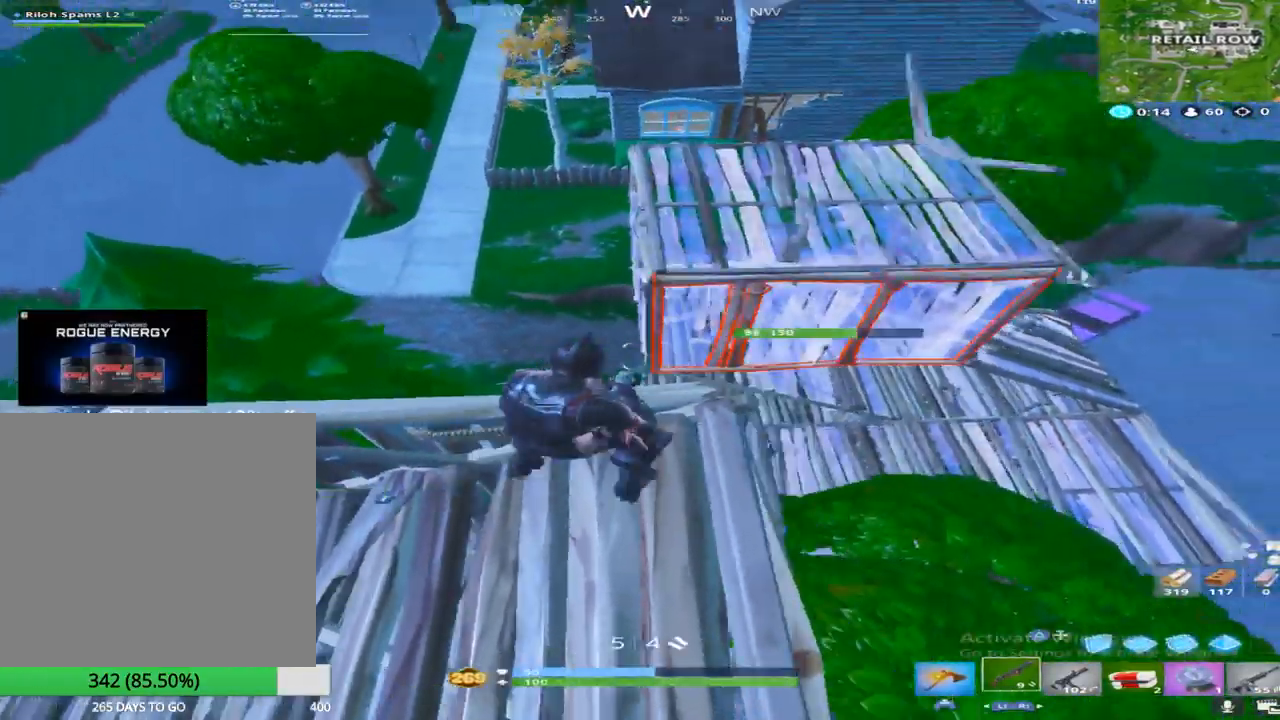
{"dt_ms": 500, "buttons": [], "left_stick": "right", "right_stick": "up", "events": [[217, "left_stick", "left"], [217, "right_stick", "up"], [467, "left_stick", "right"]]}
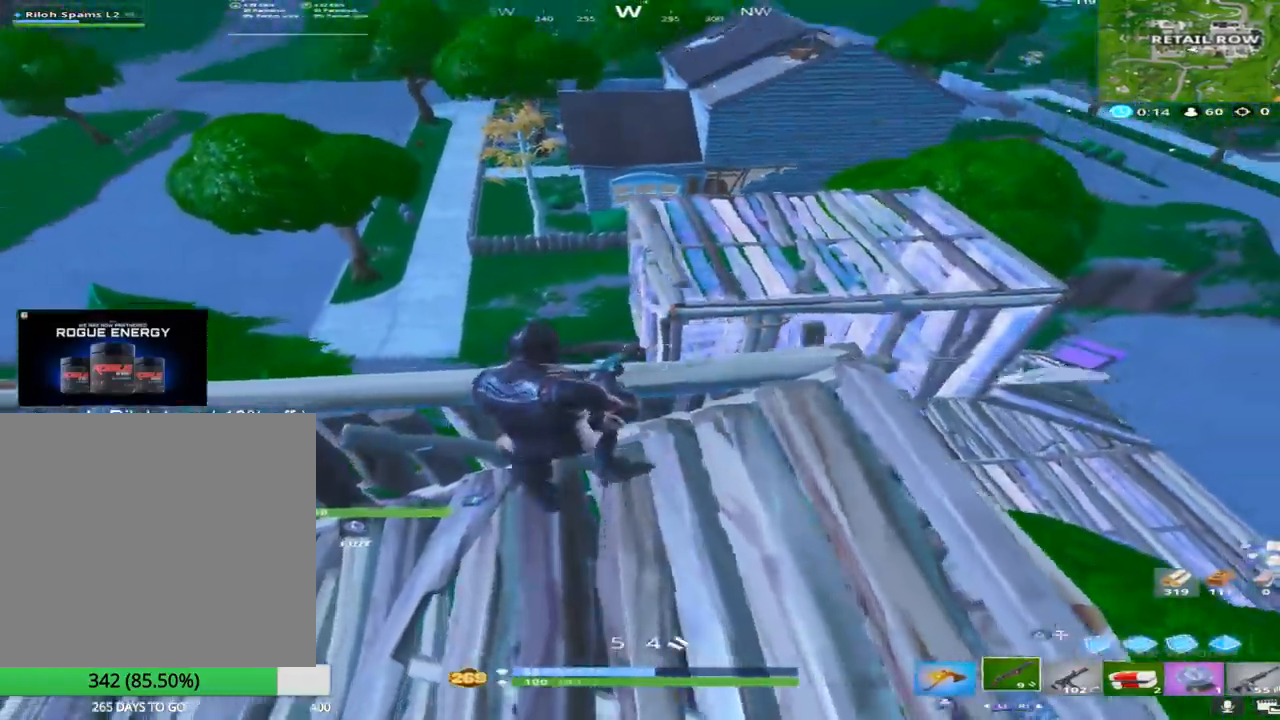
{"dt_ms": 500, "buttons": [], "left_stick": "up-left", "right_stick": "center", "events": [[300, "right_stick", "center"], [500, "left_stick", "up-left"]]}
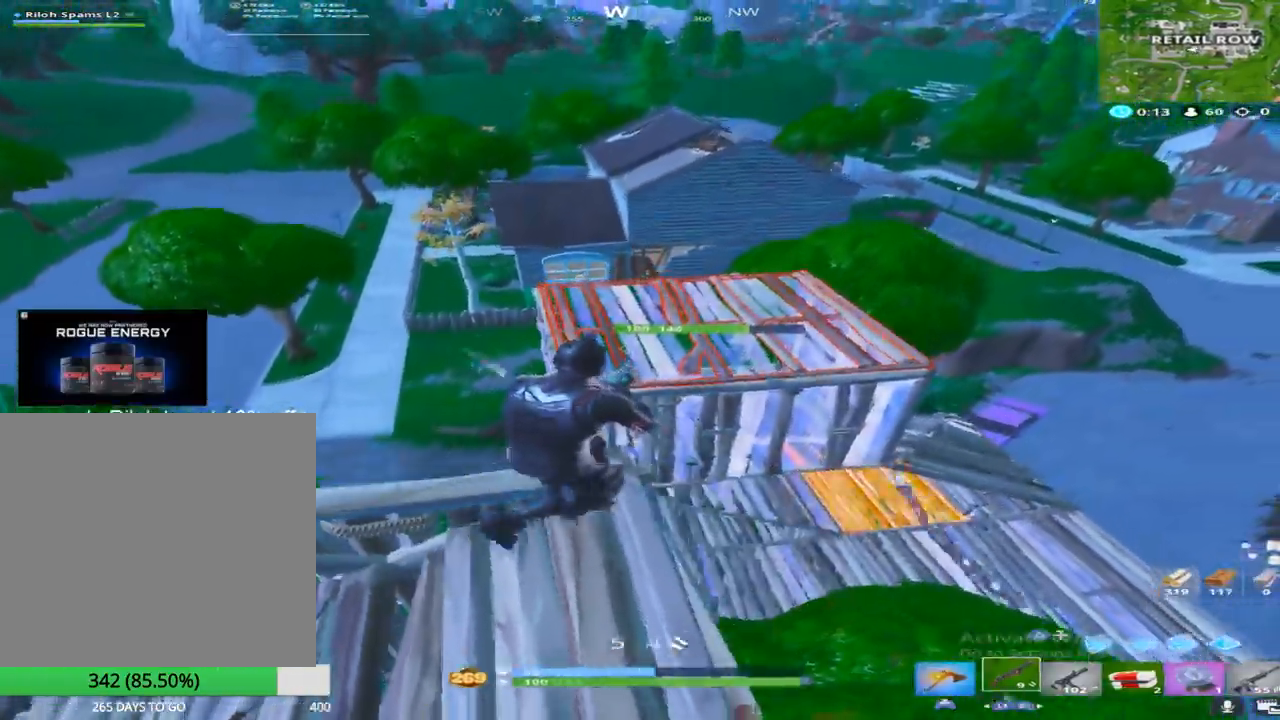
{"dt_ms": 500, "buttons": ["R2"], "left_stick": "up-left", "right_stick": "left", "events": [[83, "right_stick", "down"], [450, "right_stick", "left"], [500, "R2", "down"]]}
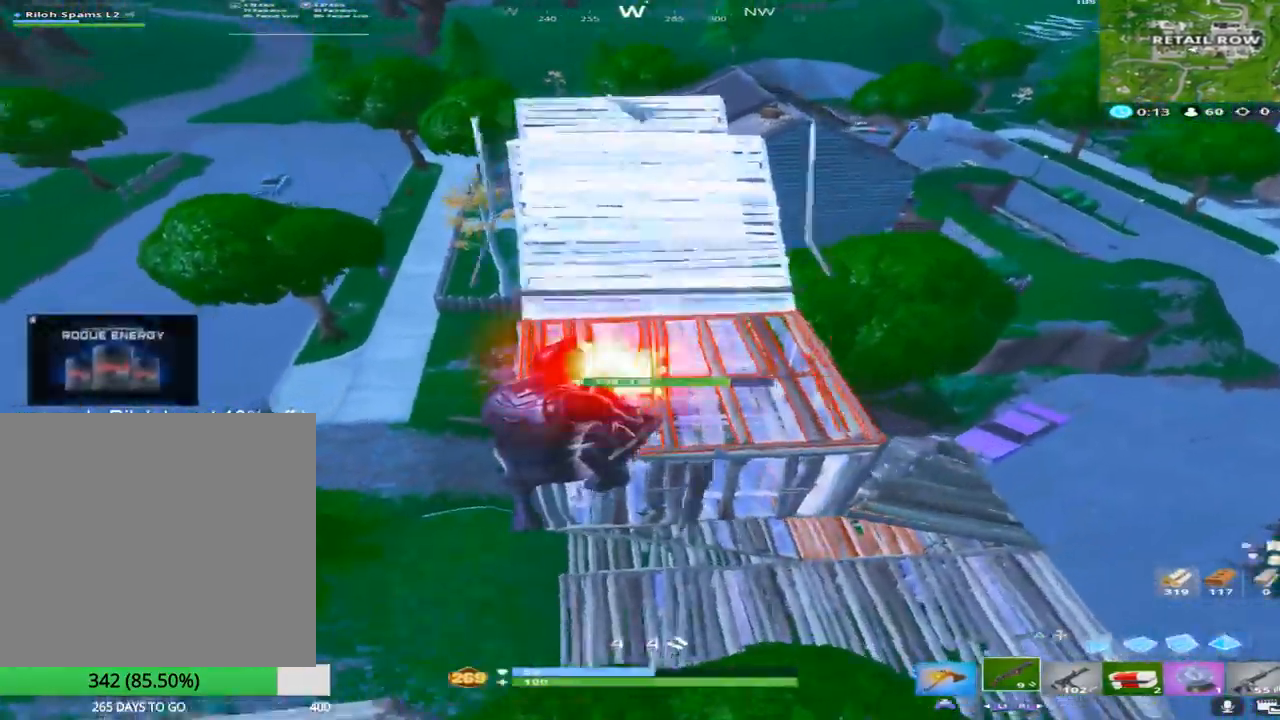
{"dt_ms": 500, "buttons": ["L2"], "left_stick": "up", "right_stick": "up", "events": [[33, "left_stick", "center"], [50, "TRIANGLE", "down"], [50, "right_stick", "down"], [100, "left_stick", "right"], [167, "R2", "up"], [167, "TRIANGLE", "up"], [250, "R1", "down"], [267, "left_stick", "up-right"], [300, "right_stick", "up-right"], [350, "right_stick", "up"], [383, "L2", "down"], [400, "left_stick", "up"], [417, "R1", "up"]]}
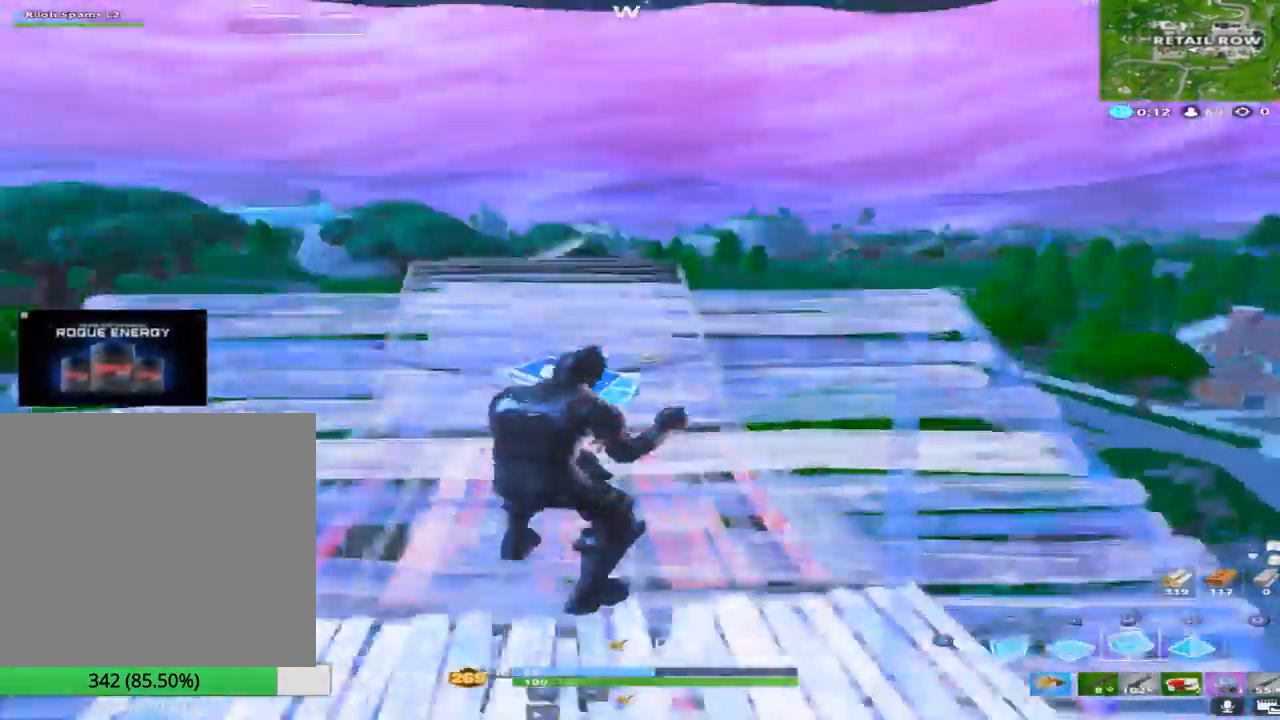
{"dt_ms": 500, "buttons": ["L2"], "left_stick": "up", "right_stick": "down", "events": [[100, "right_stick", "center"], [383, "right_stick", "down"]]}
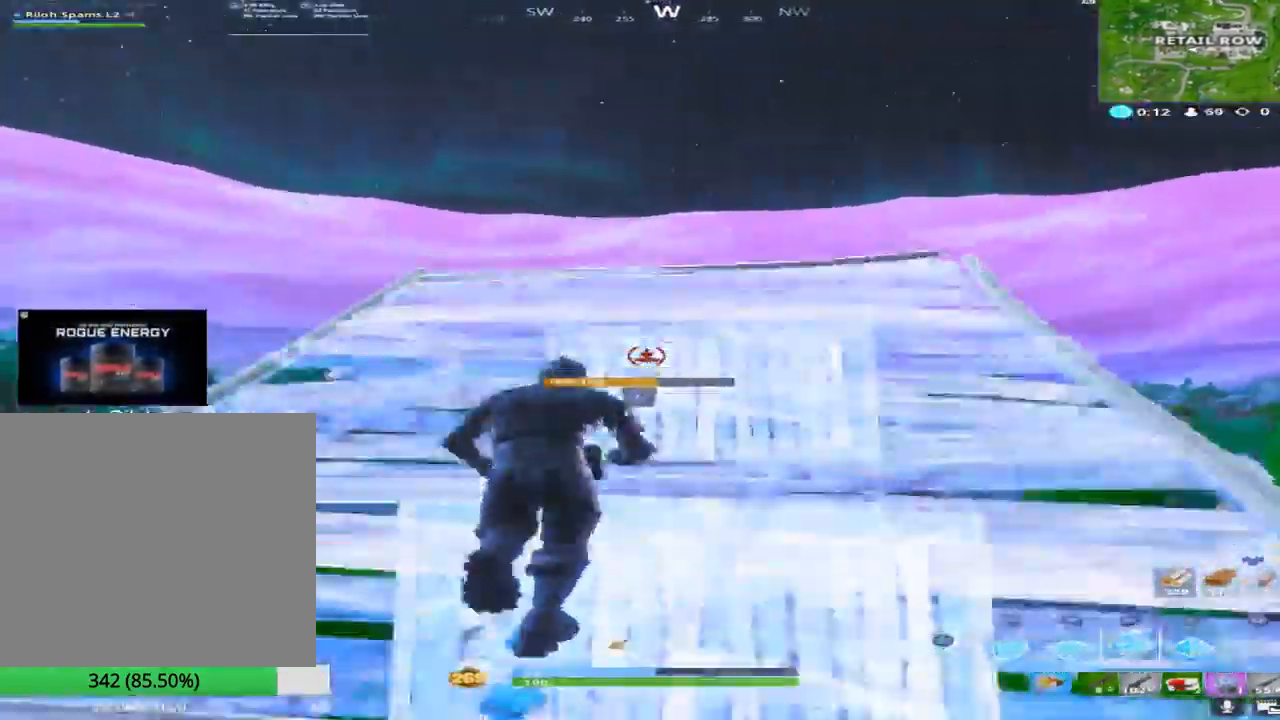
{"dt_ms": 500, "buttons": ["L2"], "left_stick": "up", "right_stick": "down-right", "events": [[17, "right_stick", "center"], [133, "right_stick", "up"], [300, "right_stick", "center"], [500, "right_stick", "down-right"]]}
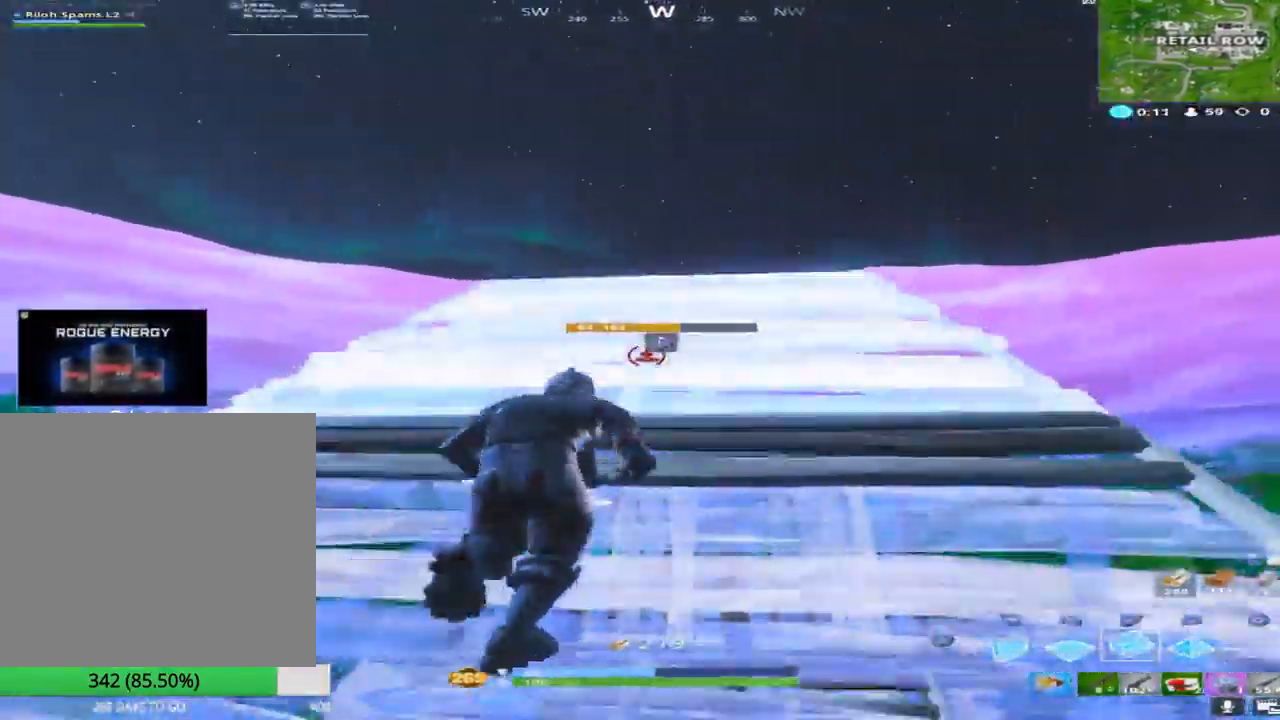
{"dt_ms": 500, "buttons": ["R2"], "left_stick": "up", "right_stick": "up", "events": [[50, "right_stick", "down"], [200, "R1", "down"], [217, "right_stick", "center"], [317, "L2", "up"], [317, "R2", "down"], [333, "R1", "up"], [500, "right_stick", "up"]]}
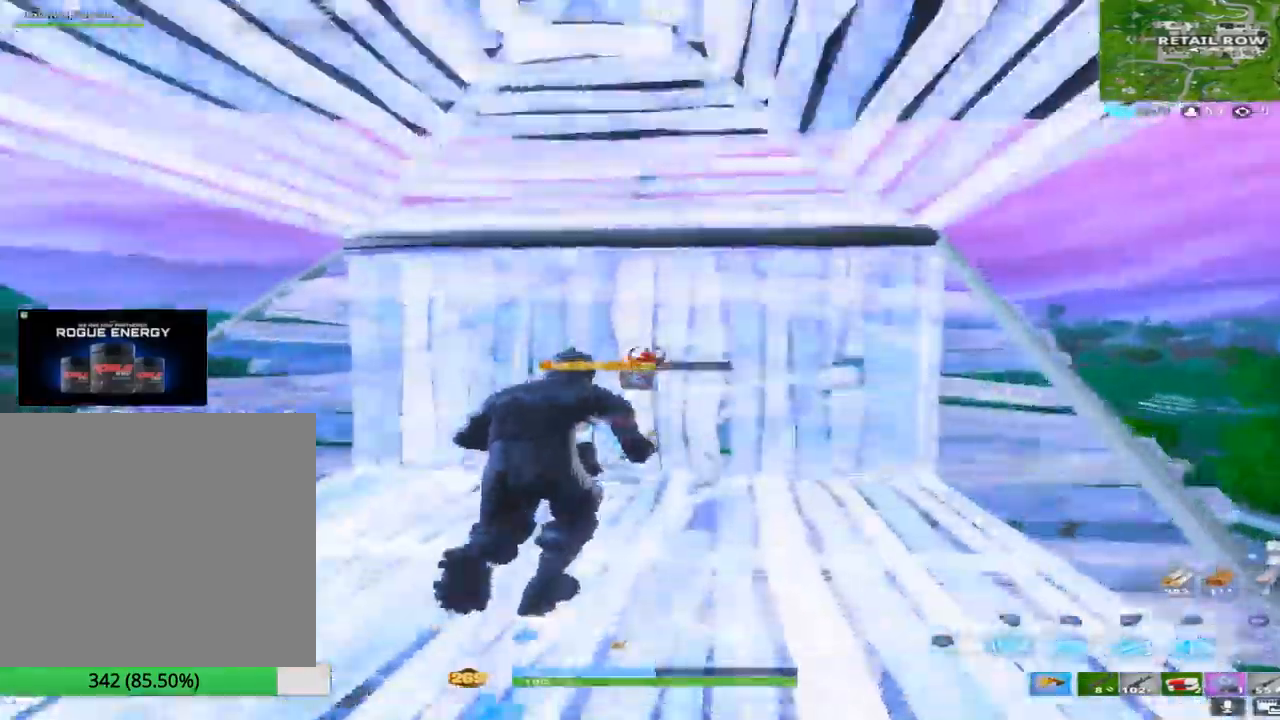
{"dt_ms": 500, "buttons": [], "left_stick": "down-left", "right_stick": "down-left", "events": [[17, "R2", "up"], [33, "L2", "down"], [150, "right_stick", "center"], [217, "right_stick", "down"], [383, "right_stick", "center"], [400, "L2", "up"], [433, "left_stick", "down-left"], [450, "right_stick", "down-left"]]}
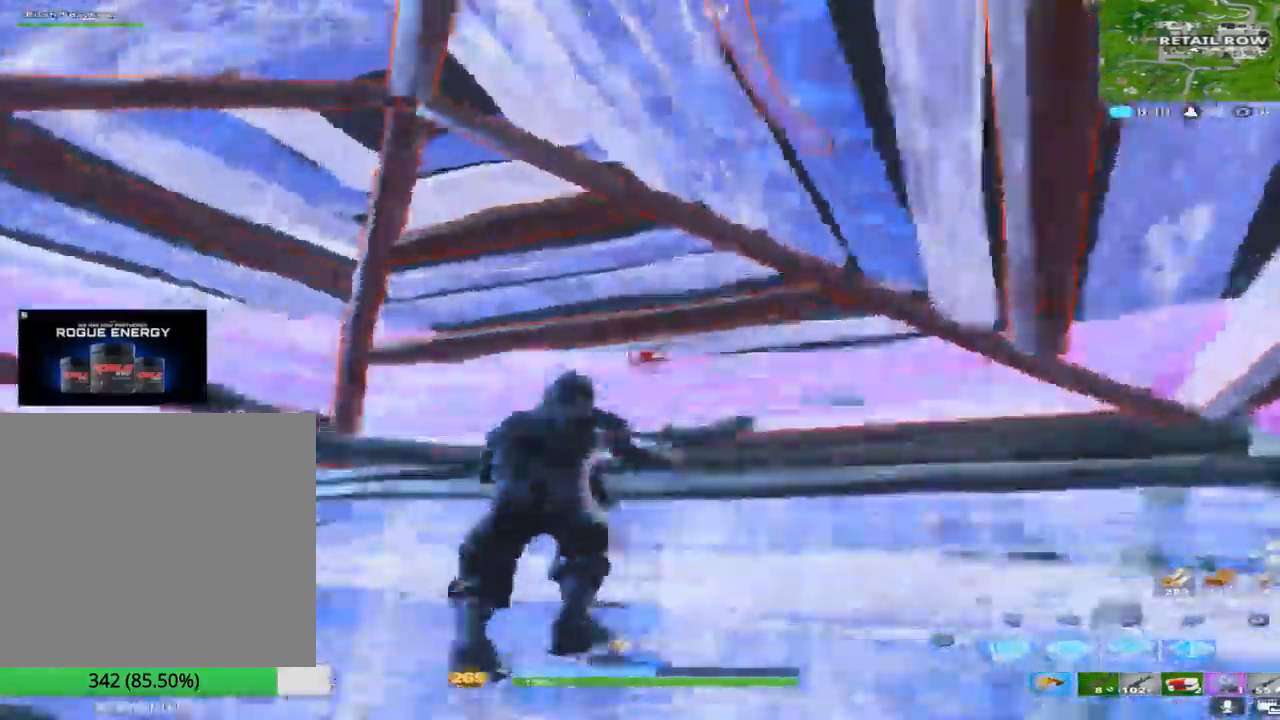
{"dt_ms": 500, "buttons": [], "left_stick": "up", "right_stick": "center", "events": [[17, "TRIANGLE", "down"], [67, "TRIANGLE", "up"], [83, "left_stick", "up-left"], [367, "TRIANGLE", "down"], [383, "right_stick", "center"], [417, "left_stick", "up"], [467, "TRIANGLE", "up"]]}
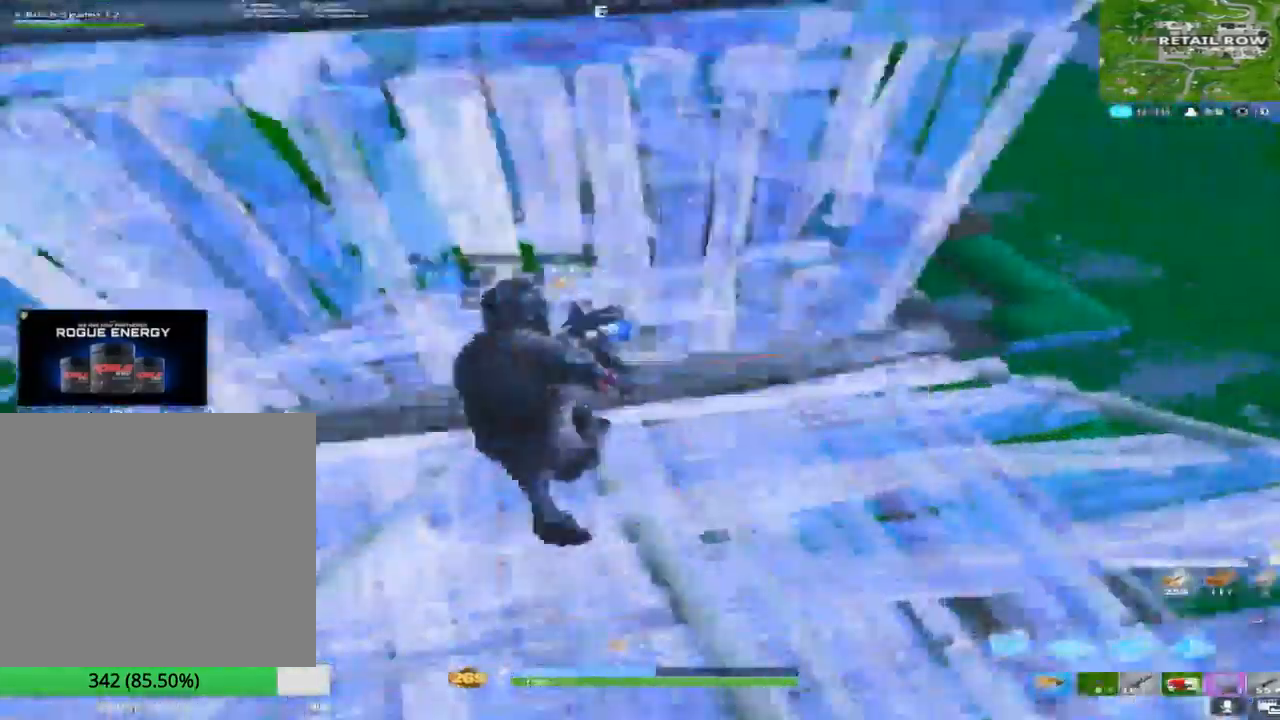
{"dt_ms": 500, "buttons": [], "left_stick": "up", "right_stick": "center", "events": [[17, "R1", "down"], [67, "right_stick", "up-left"], [117, "L2", "down"], [183, "R1", "up"], [267, "right_stick", "center"], [317, "L2", "up"]]}
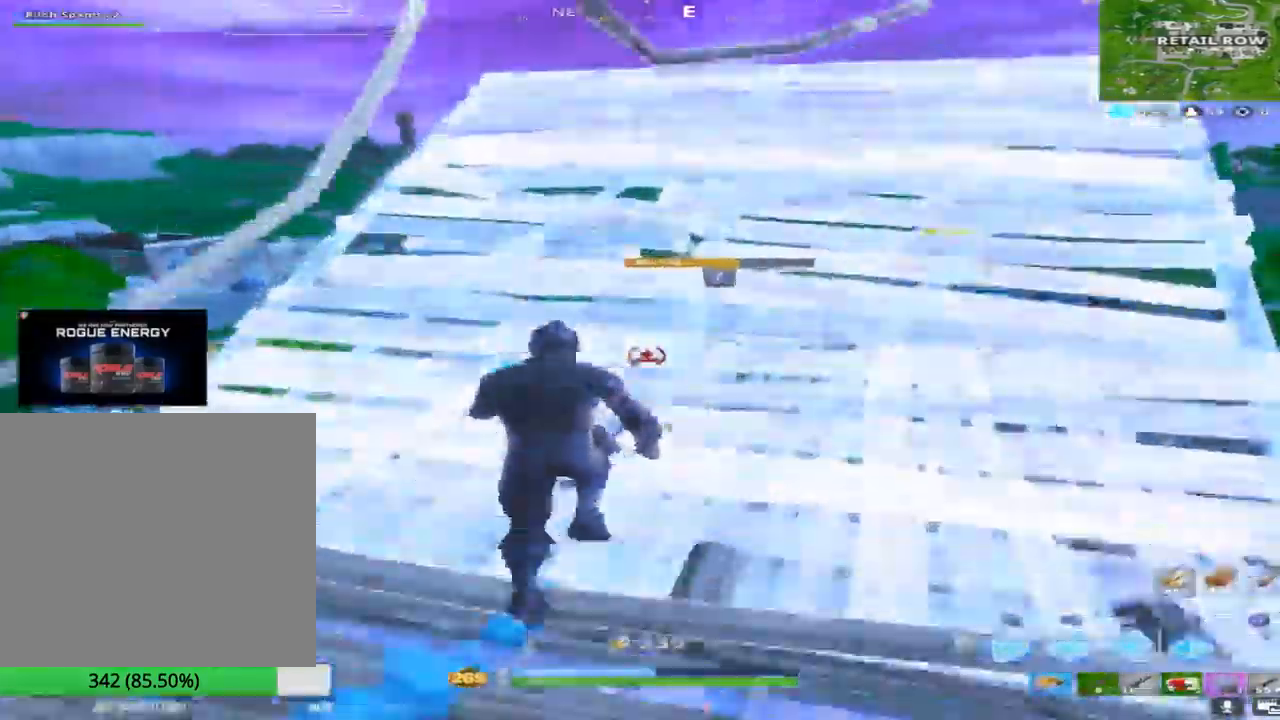
{"dt_ms": 500, "buttons": ["R2"], "left_stick": "down", "right_stick": "center", "events": [[150, "right_stick", "left"], [167, "left_stick", "right"], [217, "left_stick", "down-right"], [267, "right_stick", "up-left"], [383, "left_stick", "down"], [400, "R2", "down"], [433, "right_stick", "center"]]}
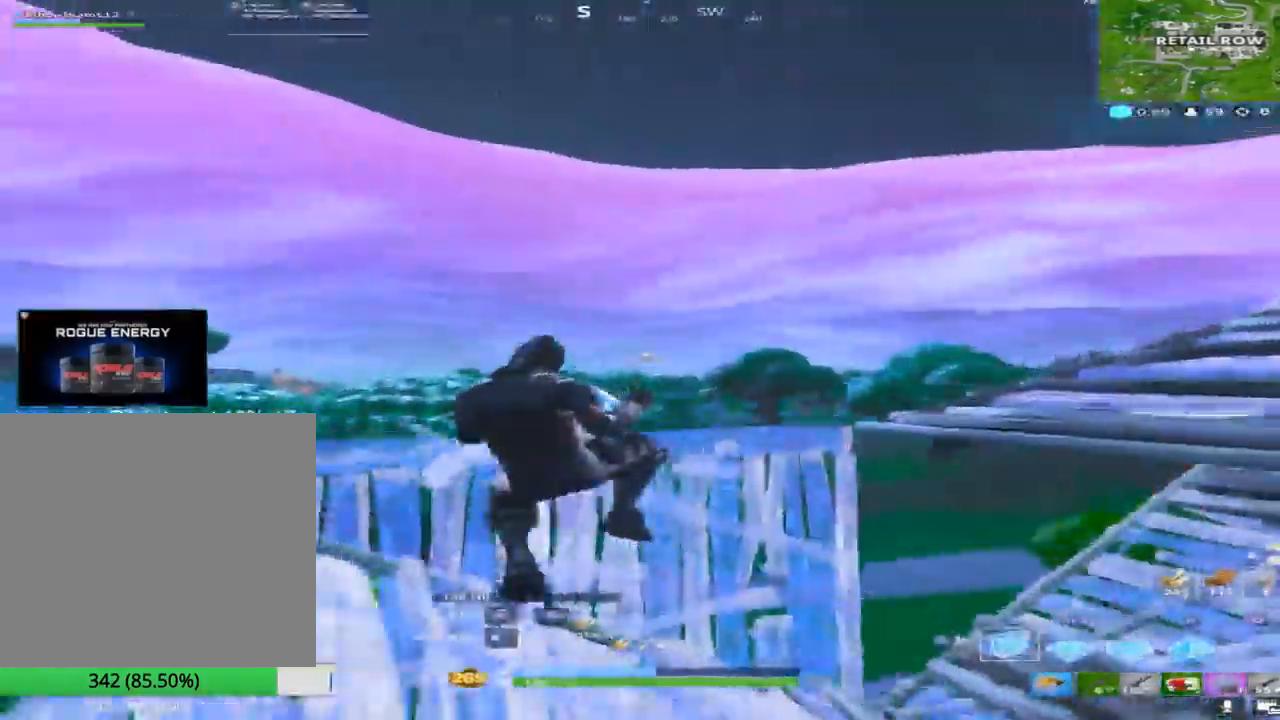
{"dt_ms": 500, "buttons": ["R1"], "left_stick": "up", "right_stick": "up-left", "events": [[133, "right_stick", "right"], [150, "left_stick", "right"], [200, "left_stick", "up"], [333, "R2", "up"], [333, "right_stick", "down"], [400, "R1", "down"], [433, "right_stick", "up"], [500, "right_stick", "up-left"]]}
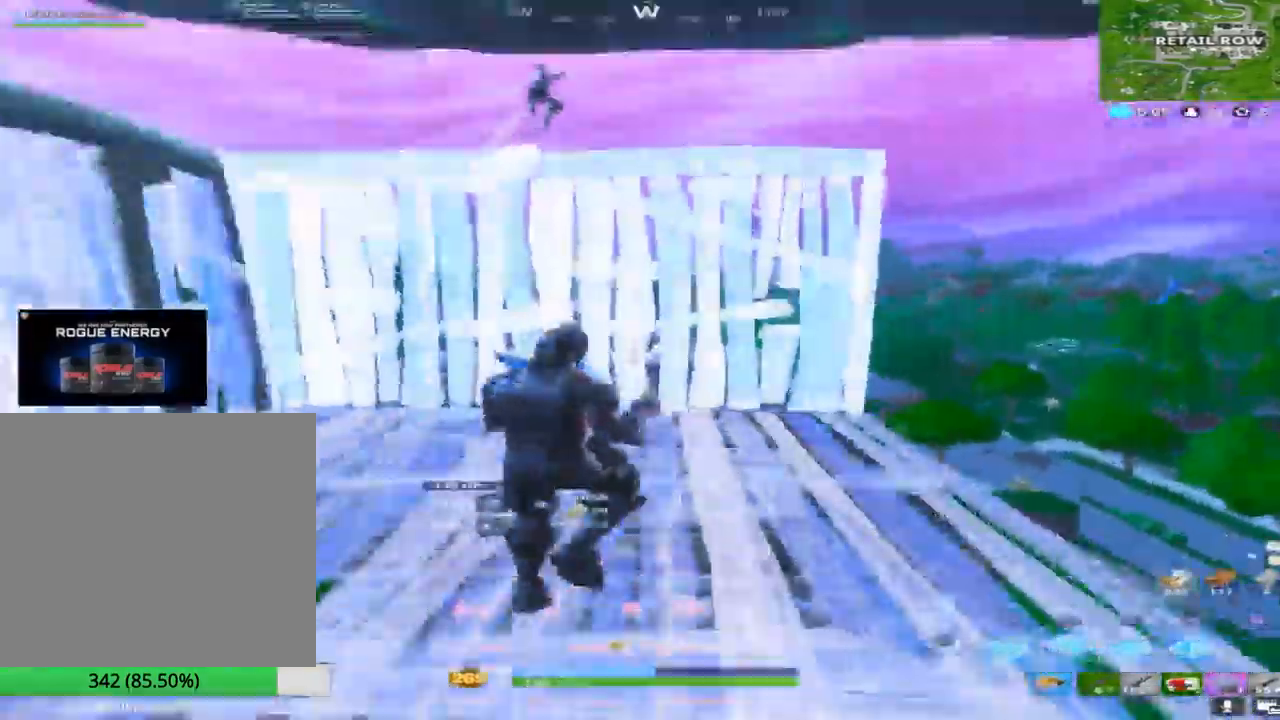
{"dt_ms": 500, "buttons": [], "left_stick": "right", "right_stick": "down-right", "events": [[50, "L2", "down"], [117, "R1", "up"], [117, "right_stick", "center"], [167, "right_stick", "left"], [183, "L1", "down"], [233, "right_stick", "center"], [267, "L2", "up"], [350, "TRIANGLE", "down"], [383, "L1", "up"], [383, "left_stick", "right"], [383, "right_stick", "down-right"], [500, "TRIANGLE", "up"]]}
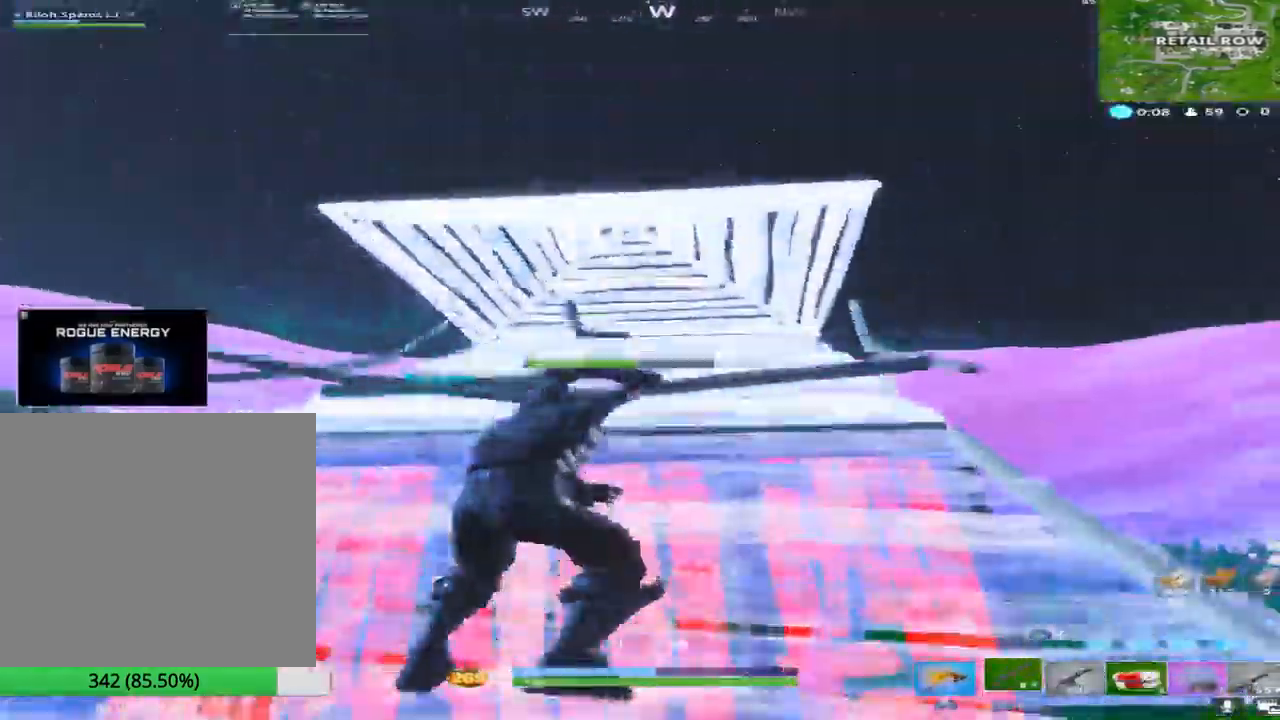
{"dt_ms": 500, "buttons": ["R1"], "left_stick": "up", "right_stick": "down", "events": [[17, "right_stick", "center"], [50, "left_stick", "up-right"], [183, "left_stick", "up"], [183, "right_stick", "down"], [367, "TRIANGLE", "down"], [467, "TRIANGLE", "up"], [500, "R1", "down"]]}
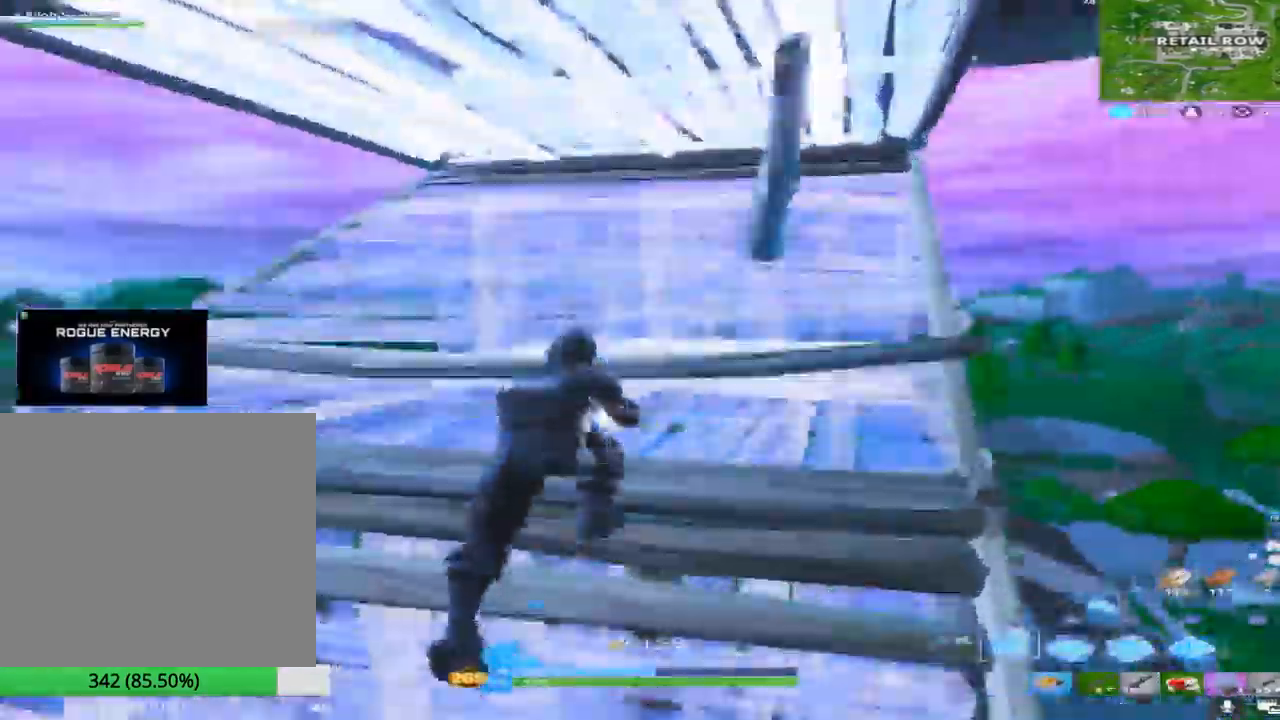
{"dt_ms": 500, "buttons": ["TRIANGLE"], "left_stick": "up-left", "right_stick": "down-left", "events": [[33, "right_stick", "center"], [167, "R1", "up"], [167, "R2", "down"], [200, "right_stick", "left"], [333, "left_stick", "up-left"], [383, "right_stick", "right"], [450, "TRIANGLE", "down"], [483, "R2", "up"], [483, "right_stick", "down-left"]]}
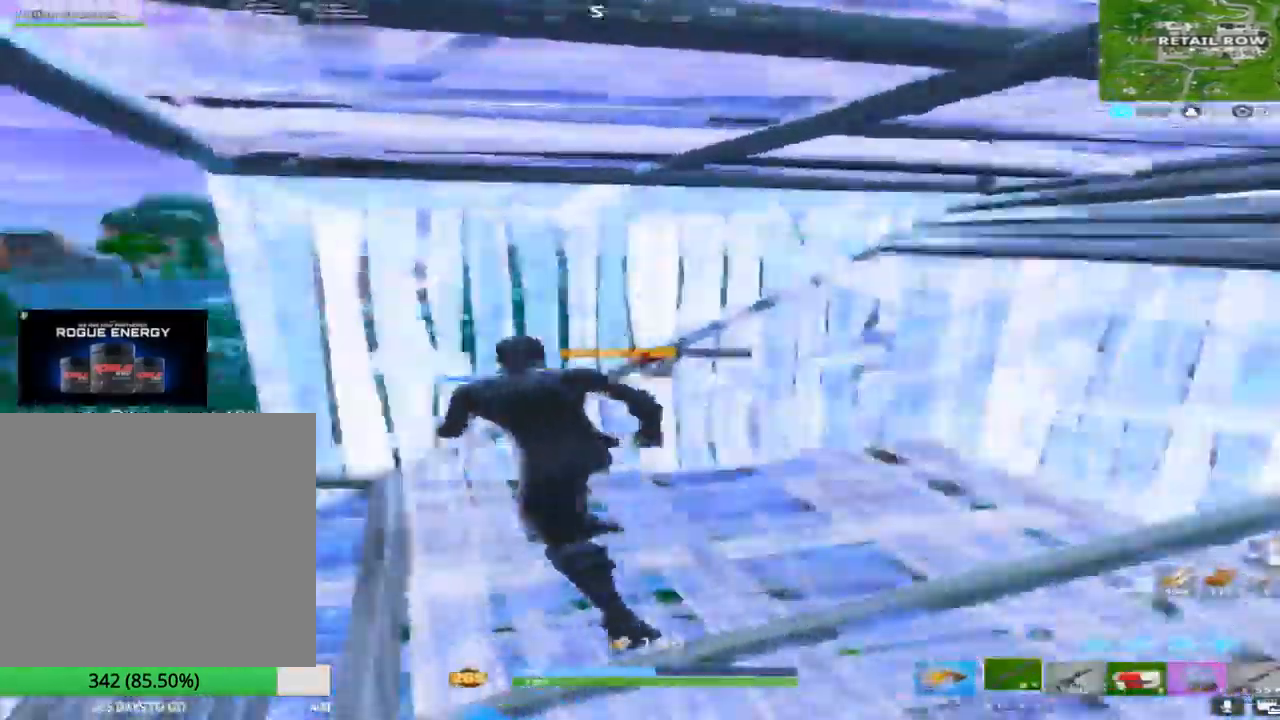
{"dt_ms": 500, "buttons": ["L2"], "left_stick": "up", "right_stick": "center", "events": [[50, "TRIANGLE", "up"], [167, "TRIANGLE", "down"], [183, "right_stick", "down"], [233, "TRIANGLE", "up"], [267, "R1", "down"], [300, "right_stick", "center"], [350, "left_stick", "up"], [367, "L2", "down"], [383, "right_stick", "up"], [450, "R1", "up"], [467, "right_stick", "center"]]}
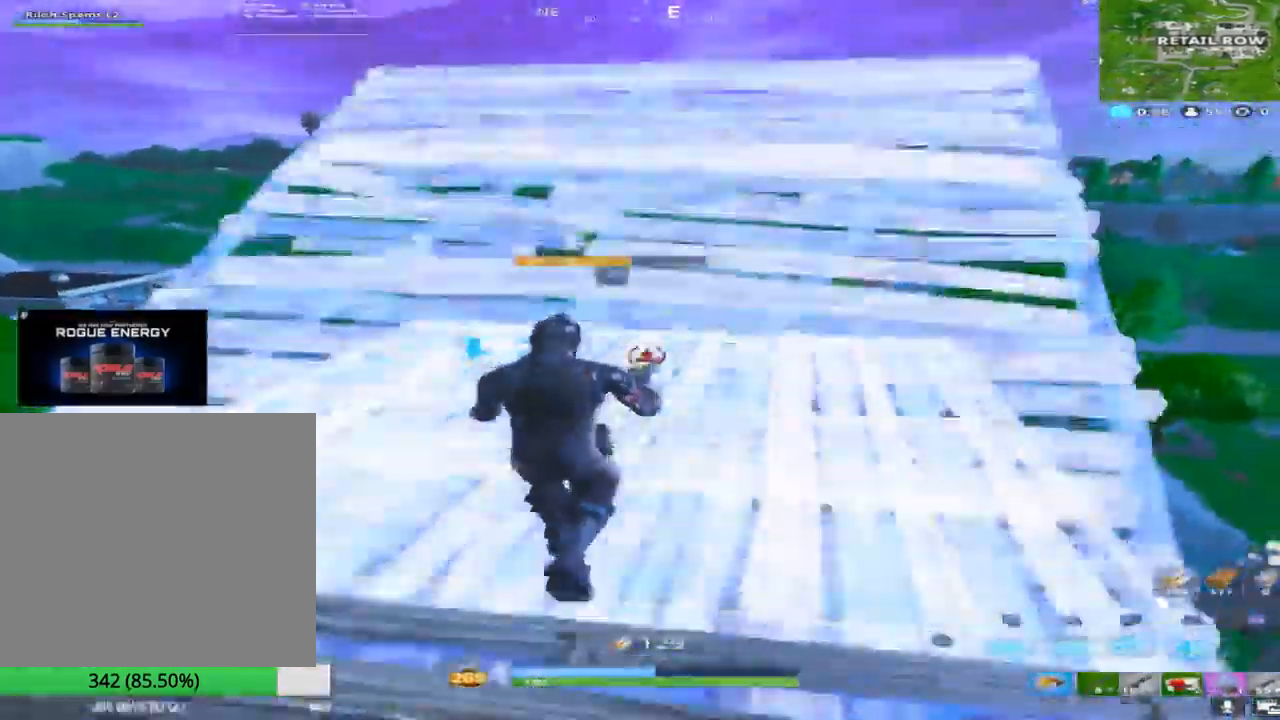
{"dt_ms": 500, "buttons": ["R2"], "left_stick": "down", "right_stick": "center", "events": [[67, "L2", "up"], [83, "left_stick", "up-right"], [83, "right_stick", "down"], [150, "right_stick", "left"], [283, "left_stick", "down-right"], [333, "R2", "down"], [333, "right_stick", "up"], [467, "left_stick", "down"], [500, "right_stick", "center"]]}
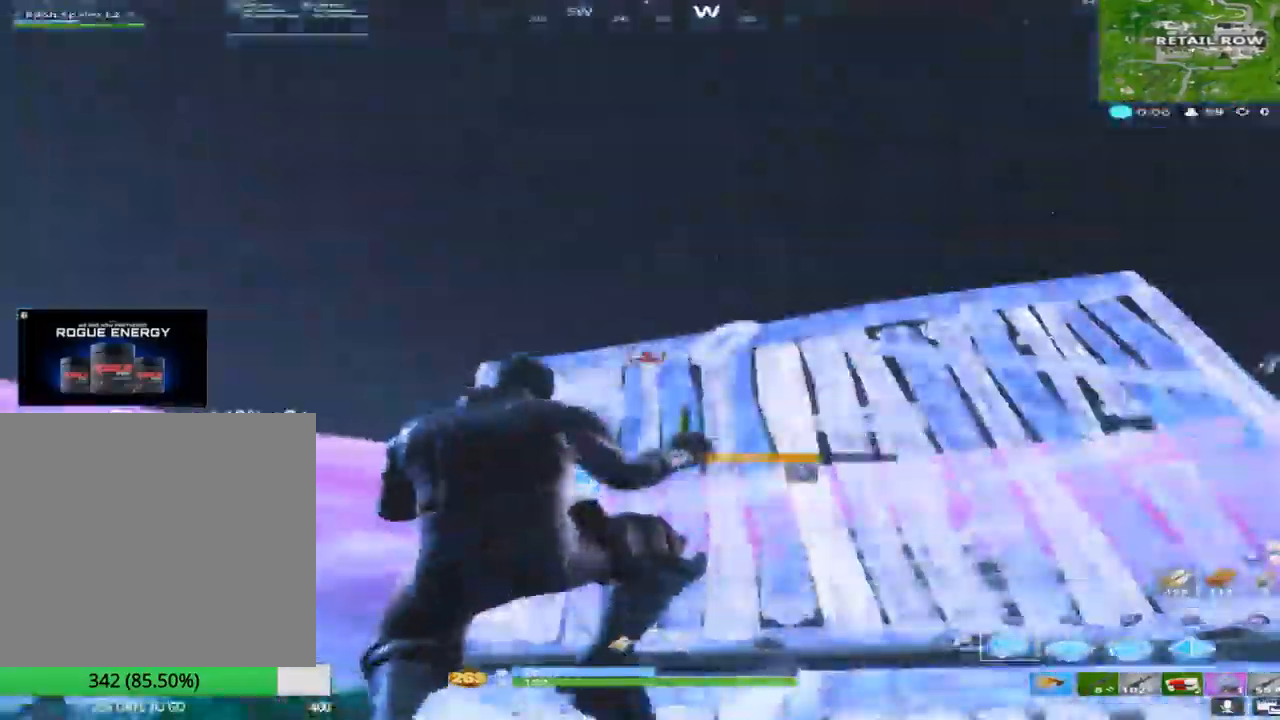
{"dt_ms": 500, "buttons": ["R1"], "left_stick": "up", "right_stick": "center", "events": [[50, "right_stick", "down"], [183, "R2", "up"], [217, "left_stick", "right"], [300, "left_stick", "up"], [350, "R1", "down"], [367, "right_stick", "center"]]}
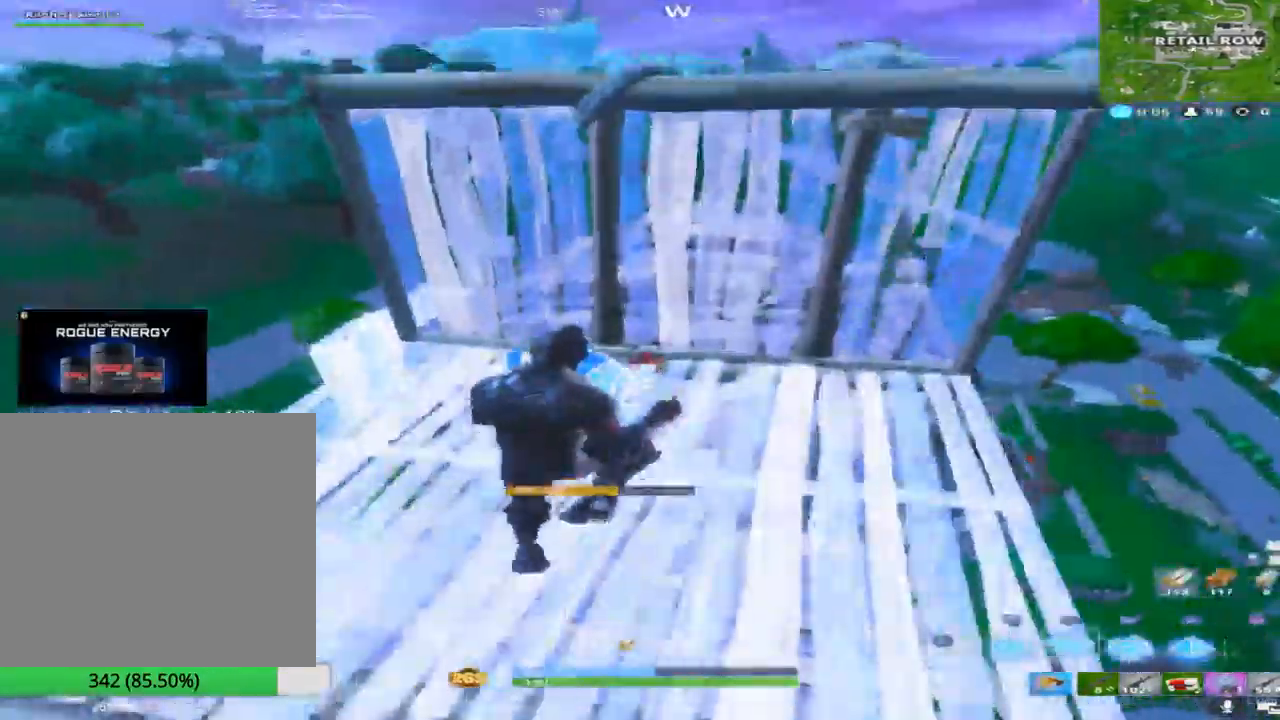
{"dt_ms": 1000, "buttons": [], "left_stick": "up", "right_stick": "down"}
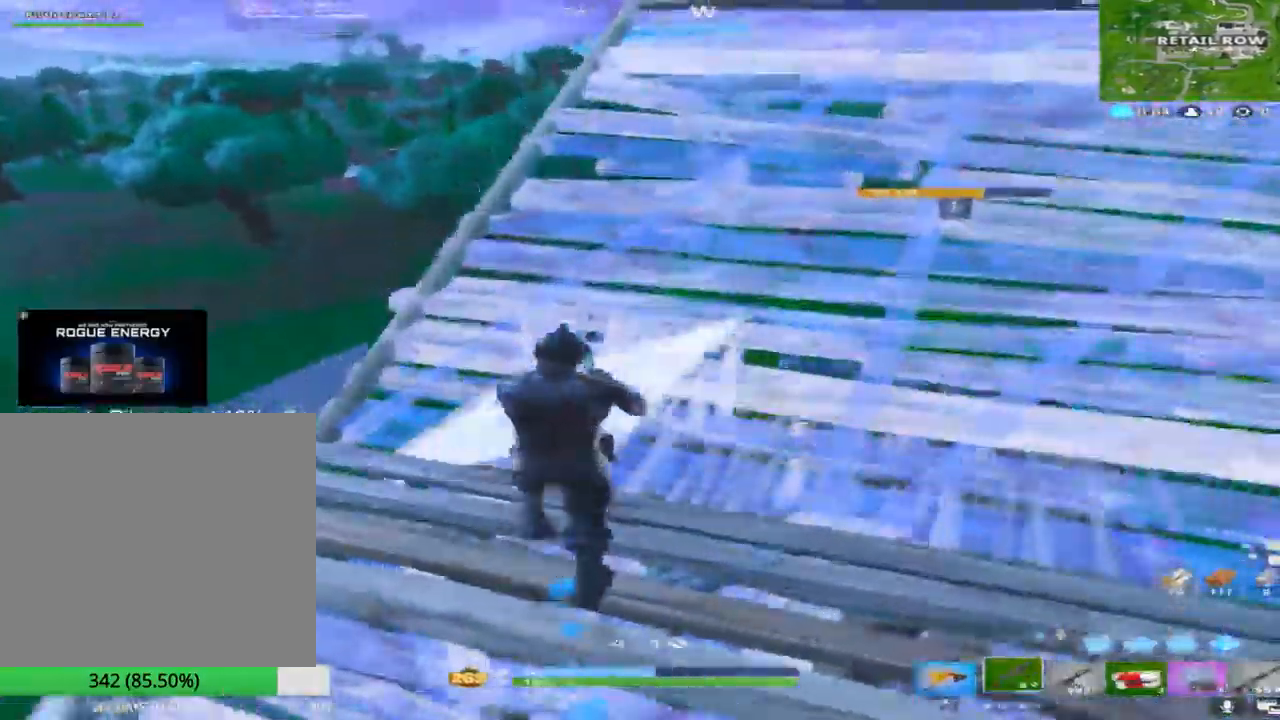
{"dt_ms": 1000, "buttons": [], "left_stick": "up", "right_stick": "down-left"}
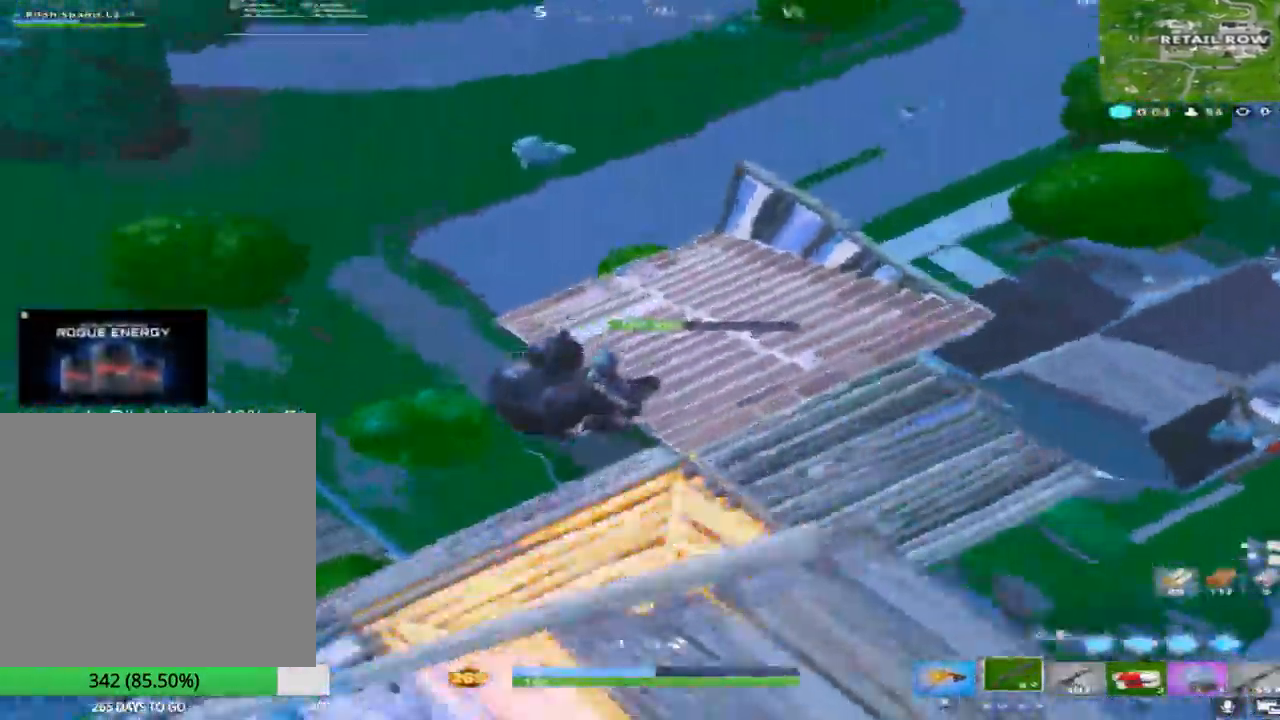
{"dt_ms": 500, "buttons": ["R2"], "left_stick": "down-right", "right_stick": "up-left", "events": [[250, "right_stick", "left"], [300, "left_stick", "right"], [317, "TRIANGLE", "down"], [367, "left_stick", "down-right"], [367, "right_stick", "up-left"], [433, "TRIANGLE", "up"], [450, "R2", "down"]]}
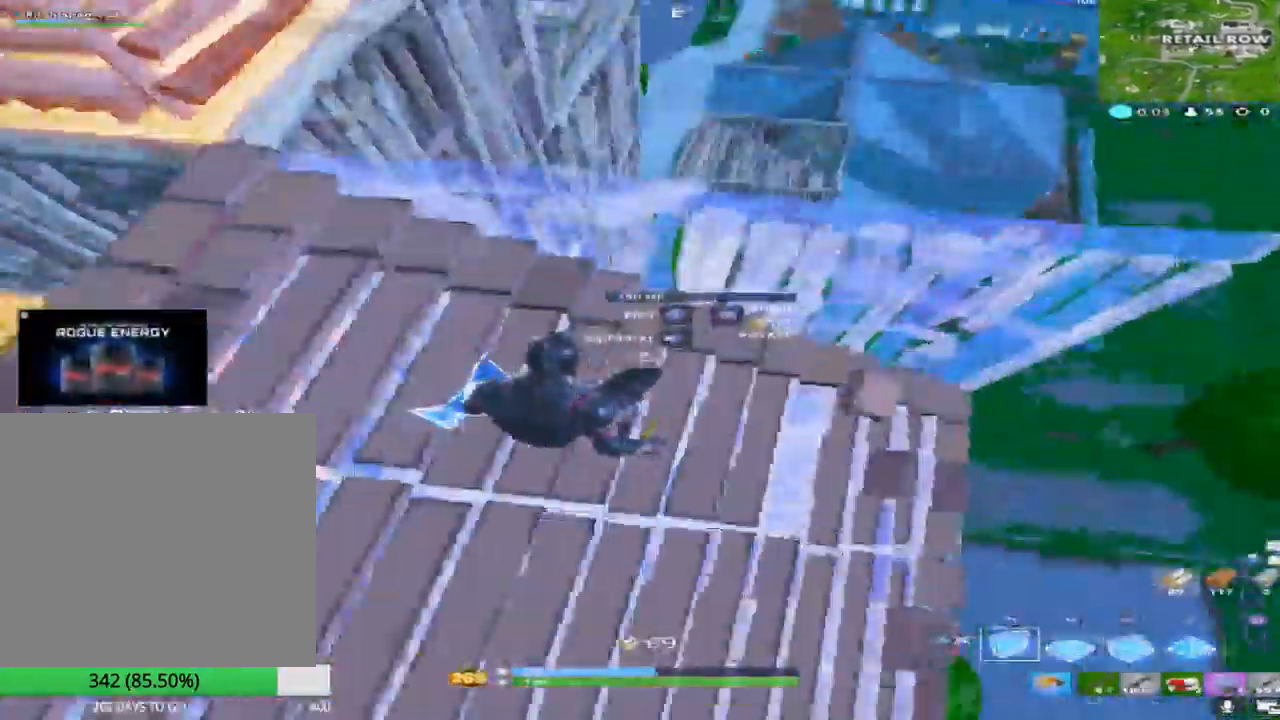
{"dt_ms": 500, "buttons": [], "left_stick": "up", "right_stick": "down", "events": [[17, "TRIANGLE", "down"], [33, "right_stick", "center"], [133, "TRIANGLE", "up"], [167, "R2", "up"], [167, "right_stick", "up"], [217, "left_stick", "up-right"], [333, "right_stick", "center"], [450, "right_stick", "down"], [500, "left_stick", "up"]]}
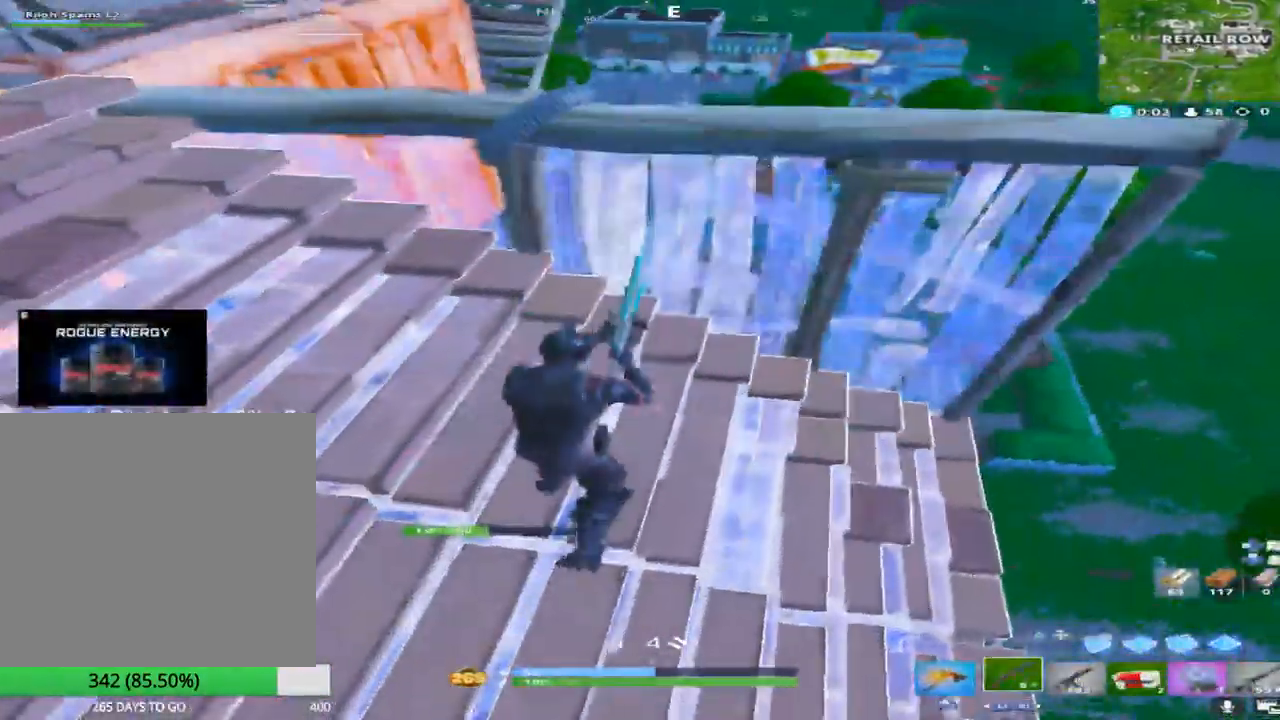
{"dt_ms": 500, "buttons": [], "left_stick": "down", "right_stick": "left", "events": [[217, "left_stick", "up-right"], [467, "right_stick", "left"], [500, "left_stick", "down"]]}
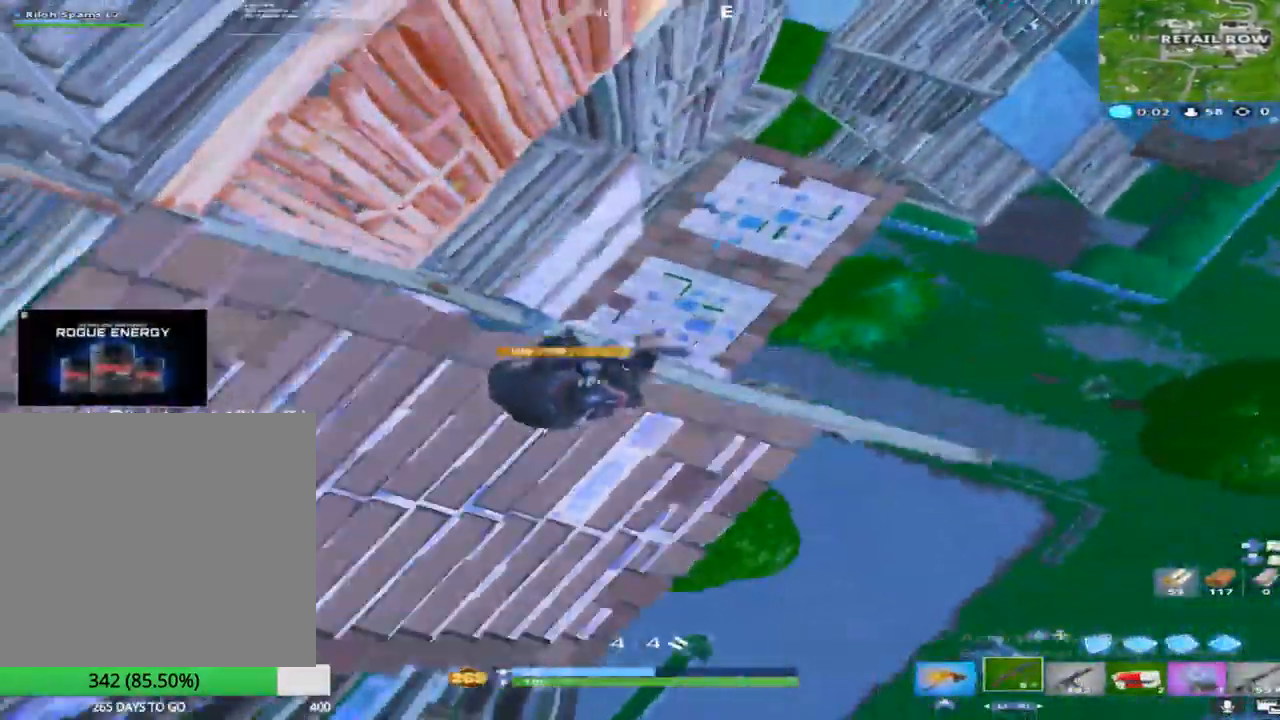
{"dt_ms": 500, "buttons": ["R2"], "left_stick": "up-right", "right_stick": "down", "events": [[67, "right_stick", "center"], [167, "left_stick", "right"], [183, "right_stick", "up"], [317, "left_stick", "up-left"], [383, "R2", "down"], [383, "right_stick", "center"], [467, "left_stick", "up-right"], [467, "right_stick", "down"]]}
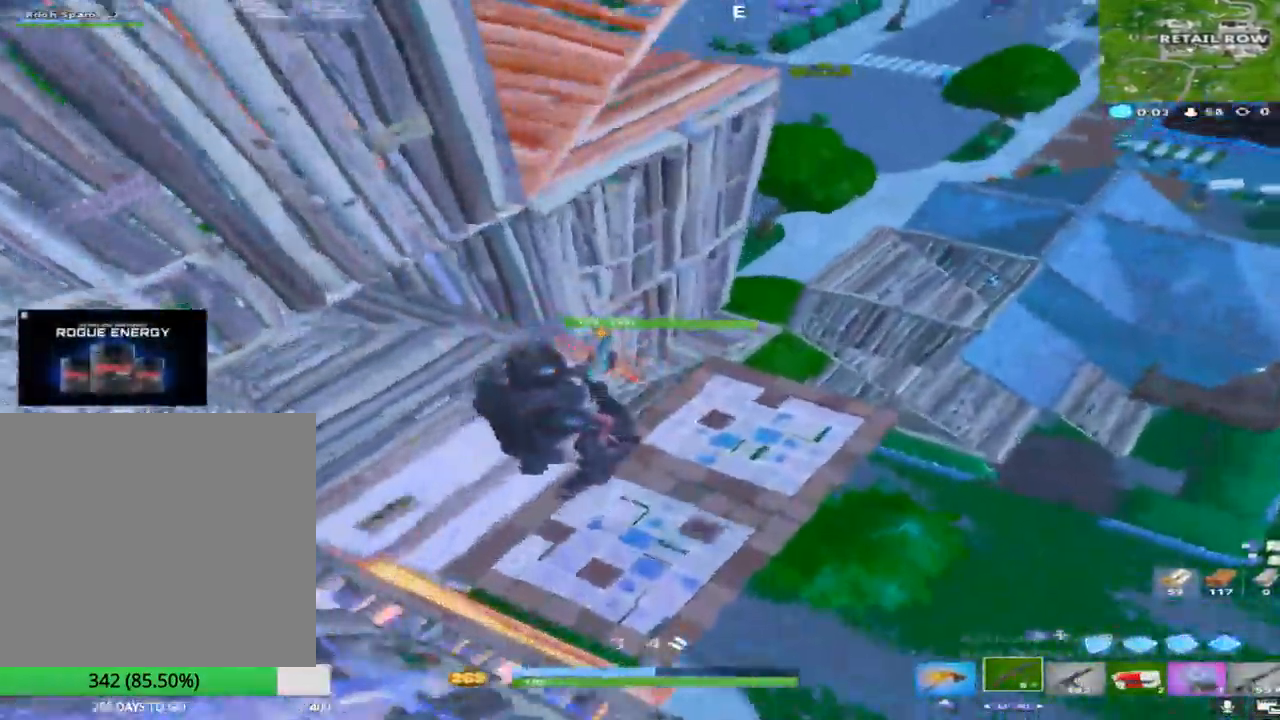
{"dt_ms": 500, "buttons": [], "left_stick": "up-right", "right_stick": "center", "events": [[100, "R2", "up"], [100, "TRIANGLE", "down"], [100, "right_stick", "down-left"], [133, "left_stick", "up"], [183, "TRIANGLE", "up"], [217, "right_stick", "center"], [250, "R1", "down"], [333, "left_stick", "up-right"], [333, "right_stick", "up-right"], [383, "TRIANGLE", "down"], [433, "R1", "up"], [500, "TRIANGLE", "up"], [500, "right_stick", "center"]]}
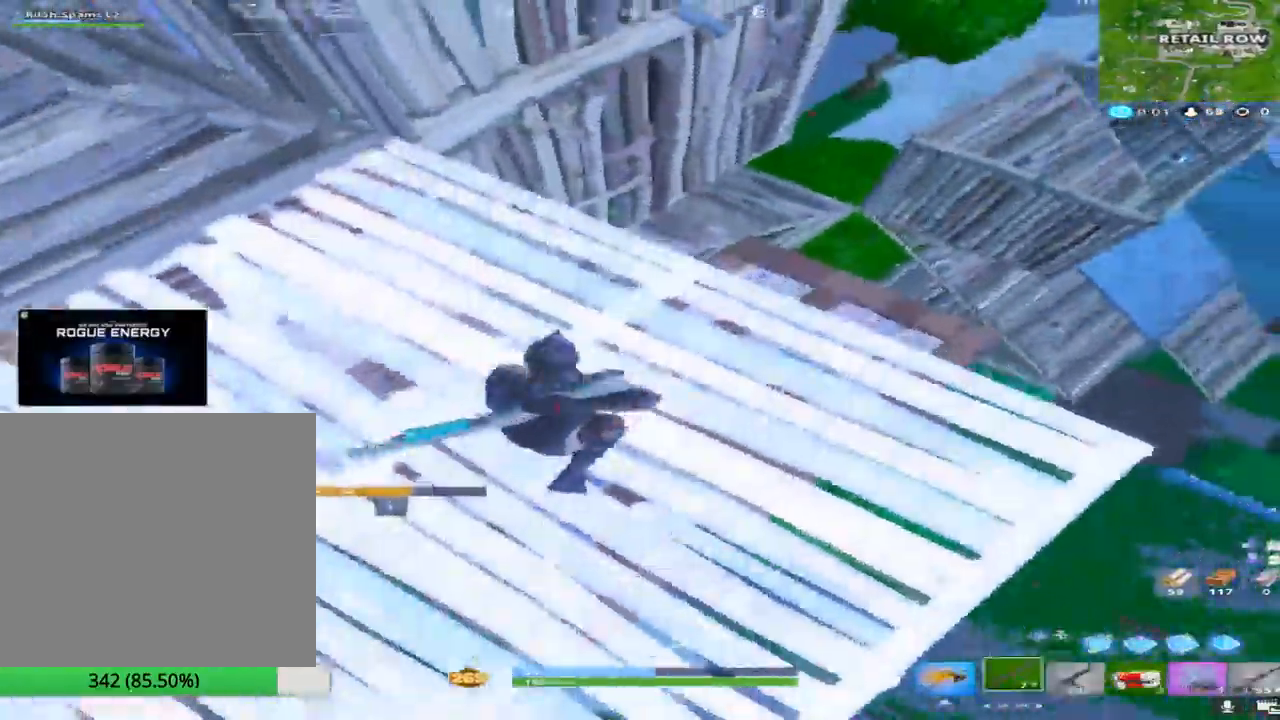
{"dt_ms": 500, "buttons": [], "left_stick": "up-left", "right_stick": "up", "events": [[117, "right_stick", "down"], [133, "L3", "down"], [200, "R2", "down"], [233, "L3", "up"], [250, "right_stick", "left"], [300, "L3", "down"], [333, "right_stick", "up-left"], [367, "R2", "up"], [433, "L3", "up"], [433, "left_stick", "up-left"], [450, "right_stick", "up"]]}